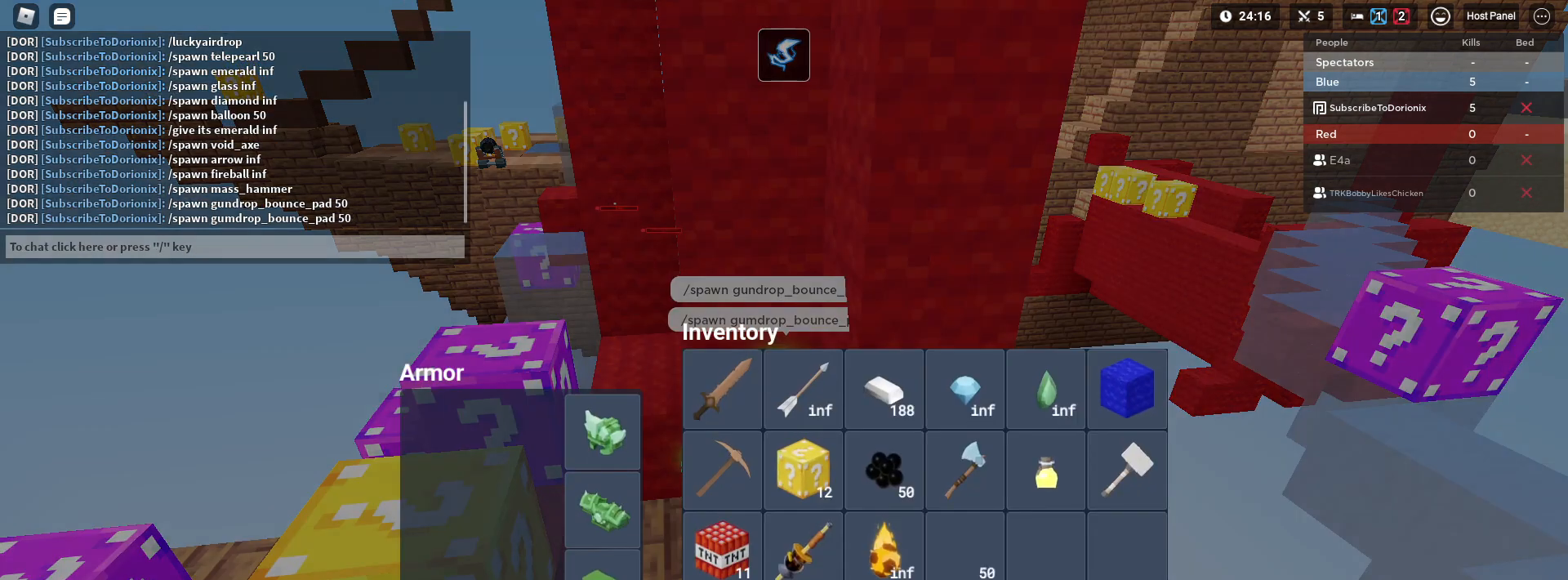
Gameplay with keyboard and mouse; each line is a JSON object with the keys and mouse buttons held at the frame after it. "events" lists presses ("down") and releases ("up") of "1", "2", "3", "4", "5", "a", "alt", "c", "caps_lock", "ctrl", "d", "e", "f", "g", "q", "r", "s", "shift", "space", "t", "tab", "v", "w", "x", "z", "mouse_left" and "mouse_right" between this image and that frame as [ms after this image, input, new state], when the widget could be followed in between. "mouse_left", "mouse_right" = the "left", "right" buttons of the "mouse" list. No other keys are recorded. Fast repeated clicks can show as one long hold. "mouse_move" is the direction in which the mouse moves at that frame (one of eight, or "still"), when it could be read. Not read: mouse_wheel.
{"keys": [], "mouse": [], "mouse_move": "up", "events": [[67, "e", "up"]]}
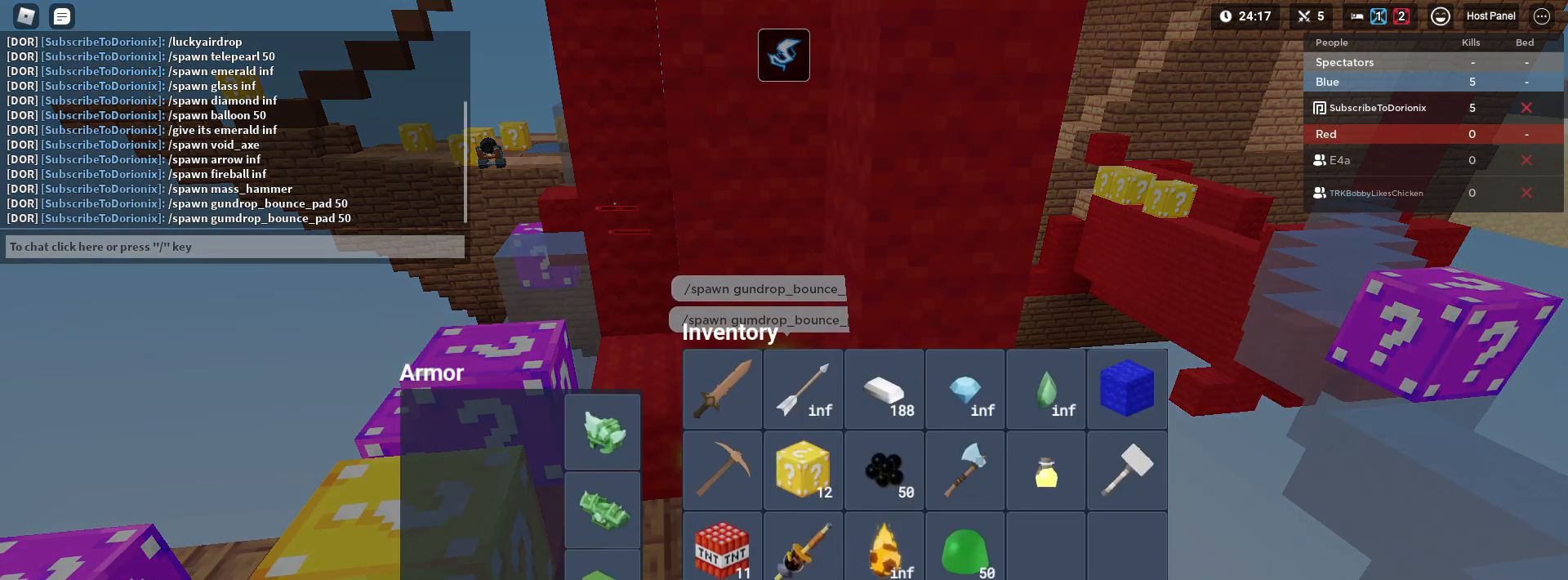
{"keys": [], "mouse": [], "mouse_move": "still", "events": []}
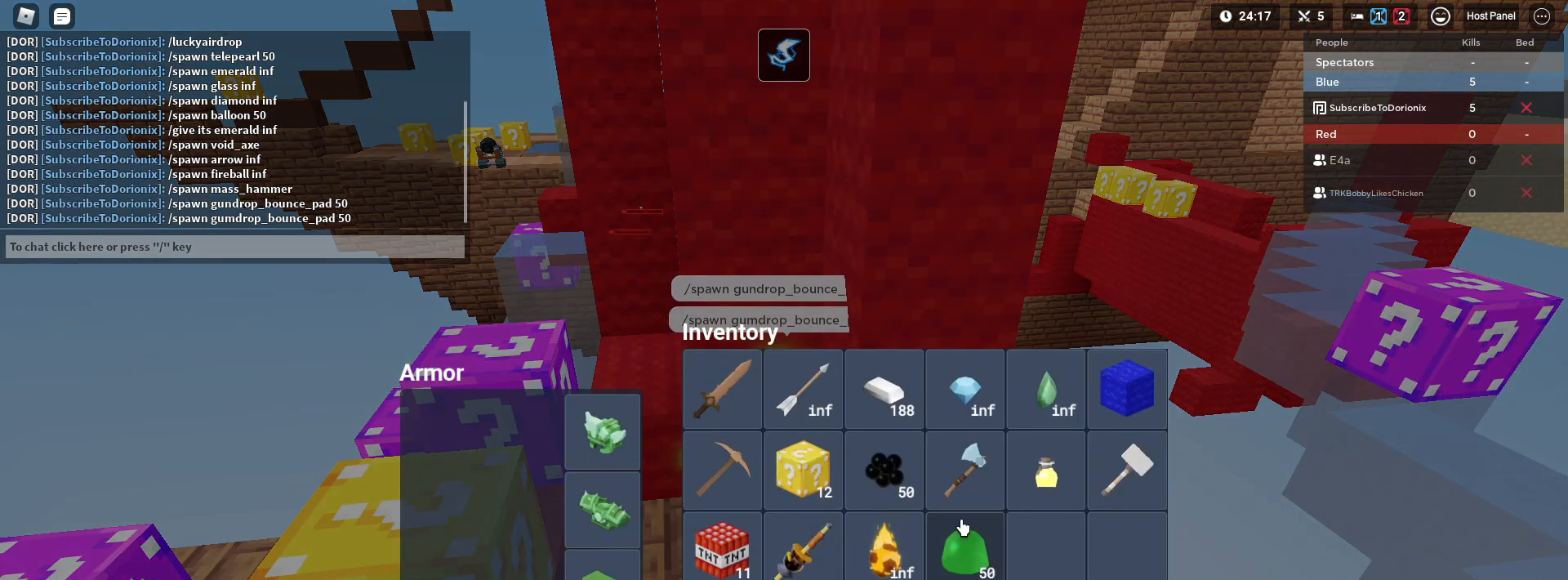
{"keys": [], "mouse": [], "mouse_move": "down", "events": []}
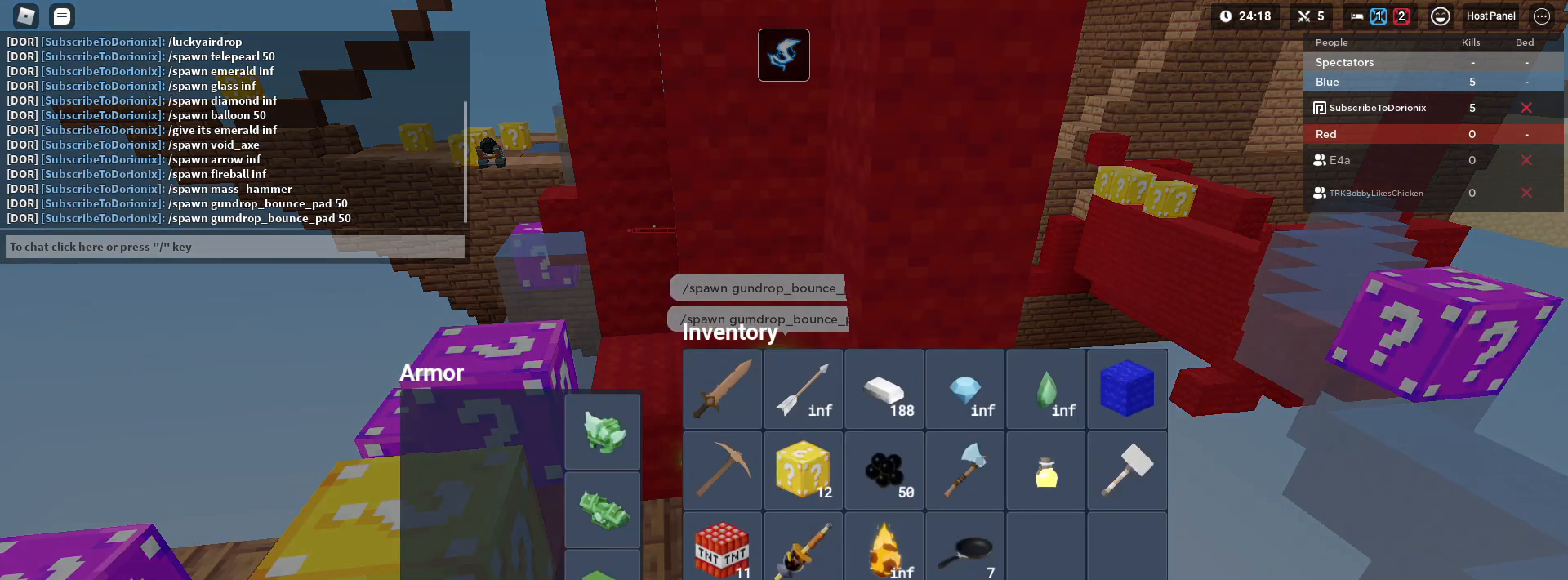
{"keys": [], "mouse": [], "mouse_move": "up", "events": [[300, "mouse_left", "down"], [383, "mouse_left", "up"]]}
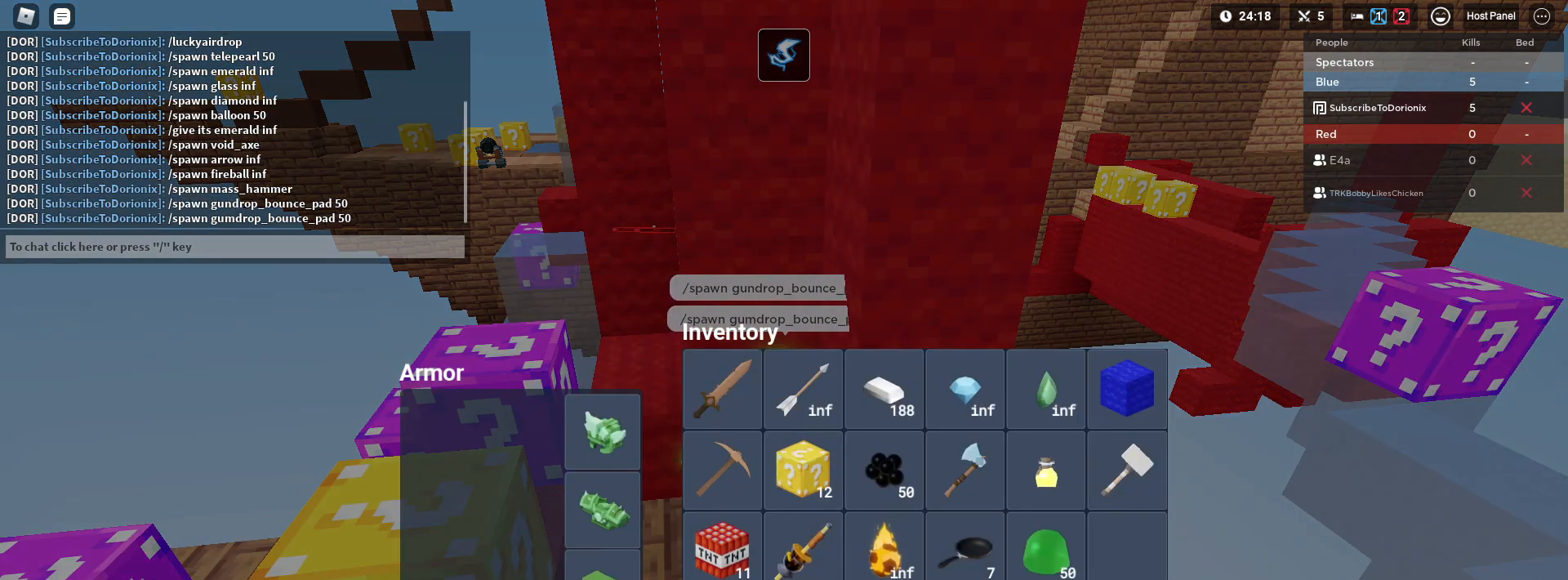
{"keys": [], "mouse": ["left"], "mouse_move": "still", "events": [[467, "mouse_left", "down"]]}
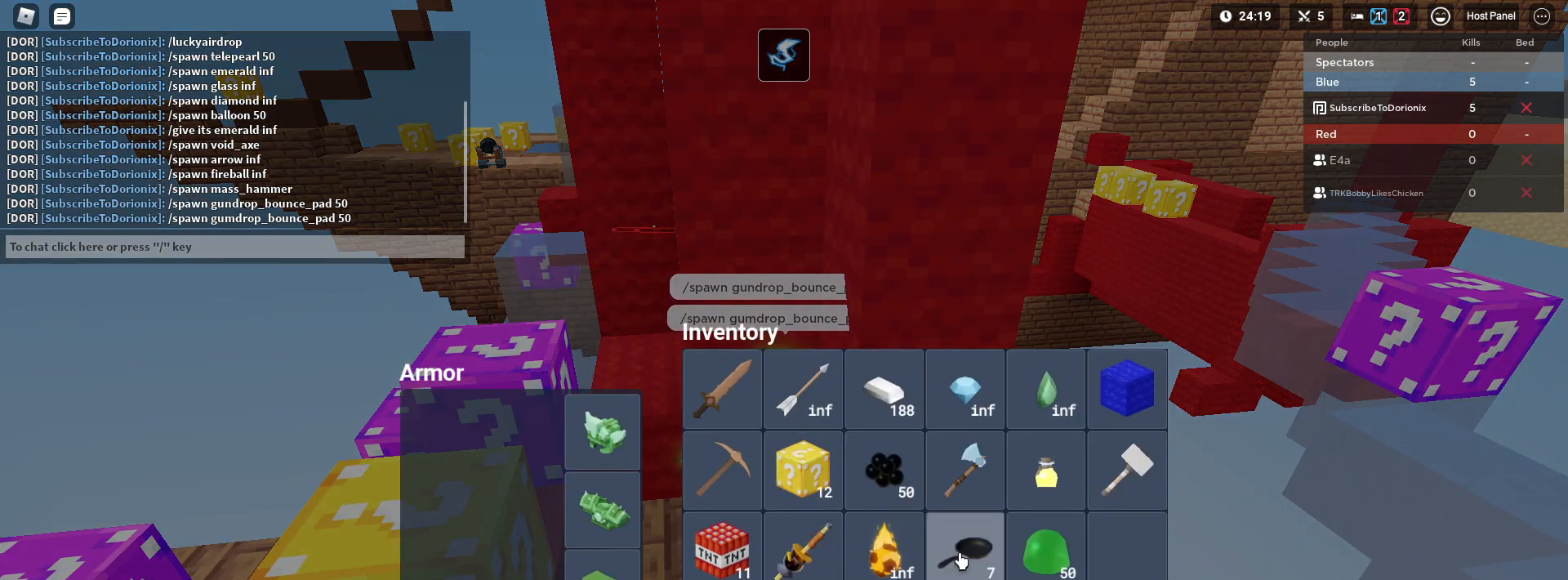
{"keys": [], "mouse": [], "mouse_move": "still", "events": [[17, "mouse_left", "up"]]}
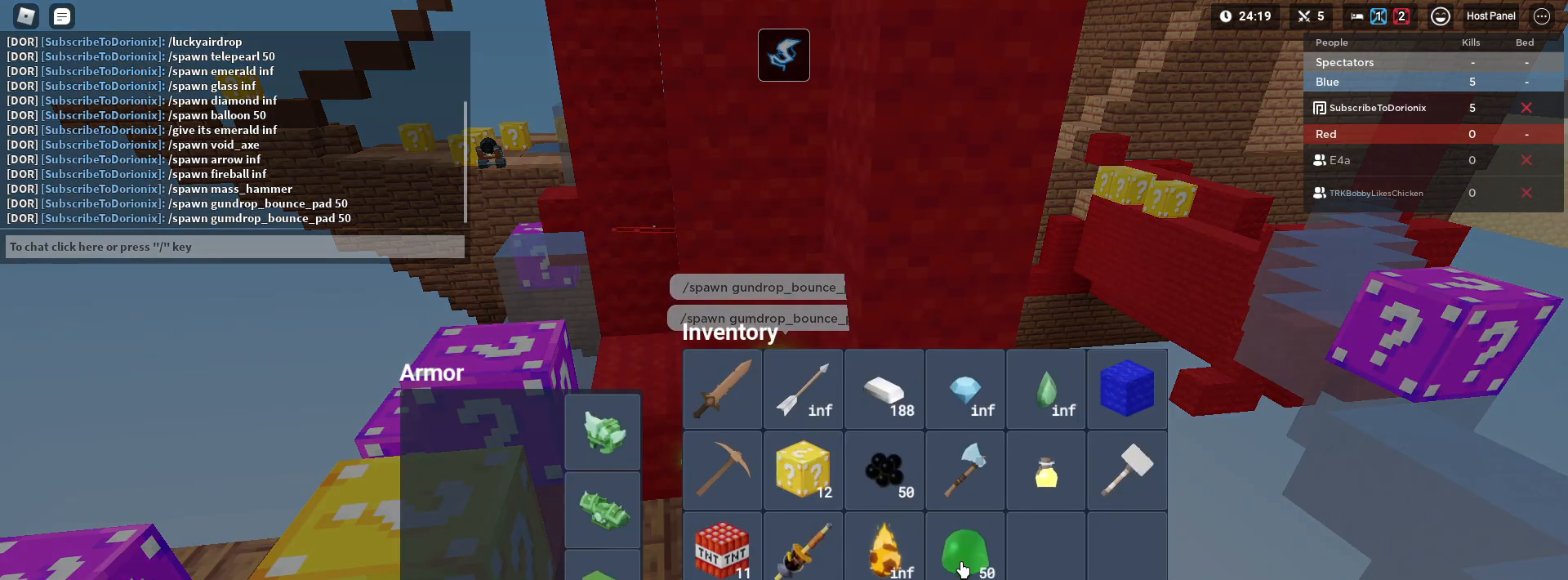
{"keys": [], "mouse": [], "mouse_move": "down", "events": []}
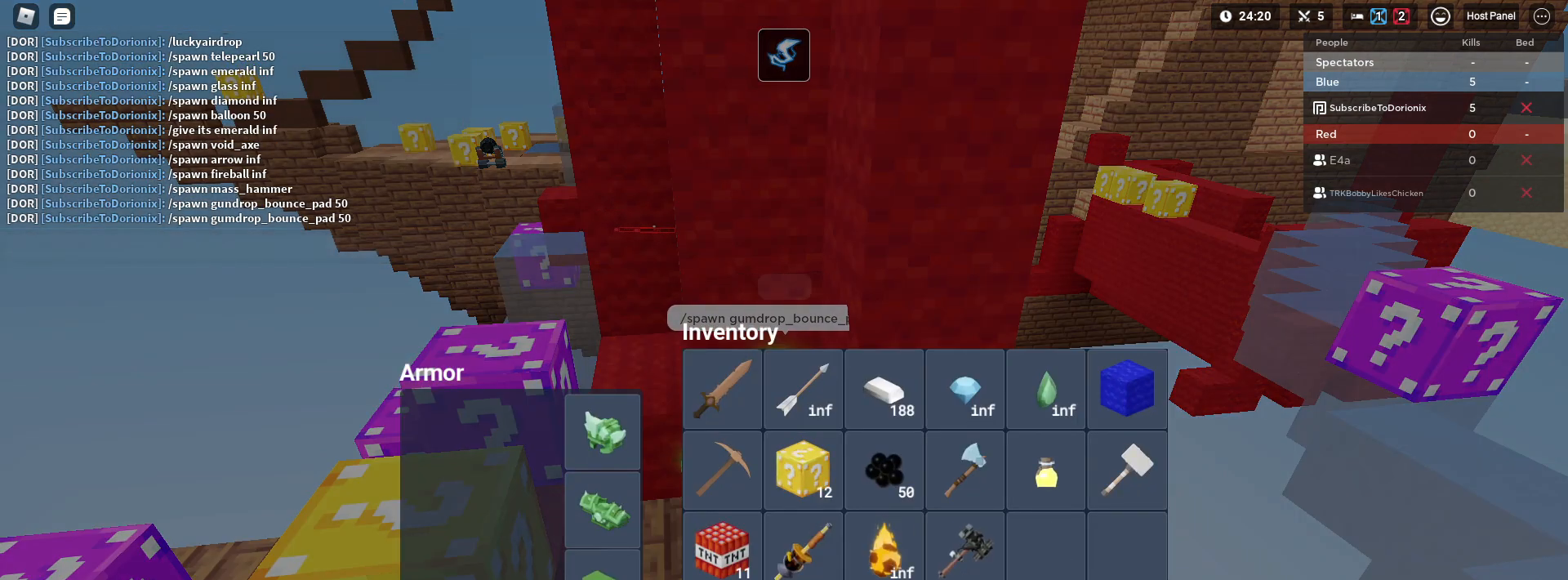
{"keys": ["e"], "mouse": [], "mouse_move": "down", "events": [[450, "e", "down"]]}
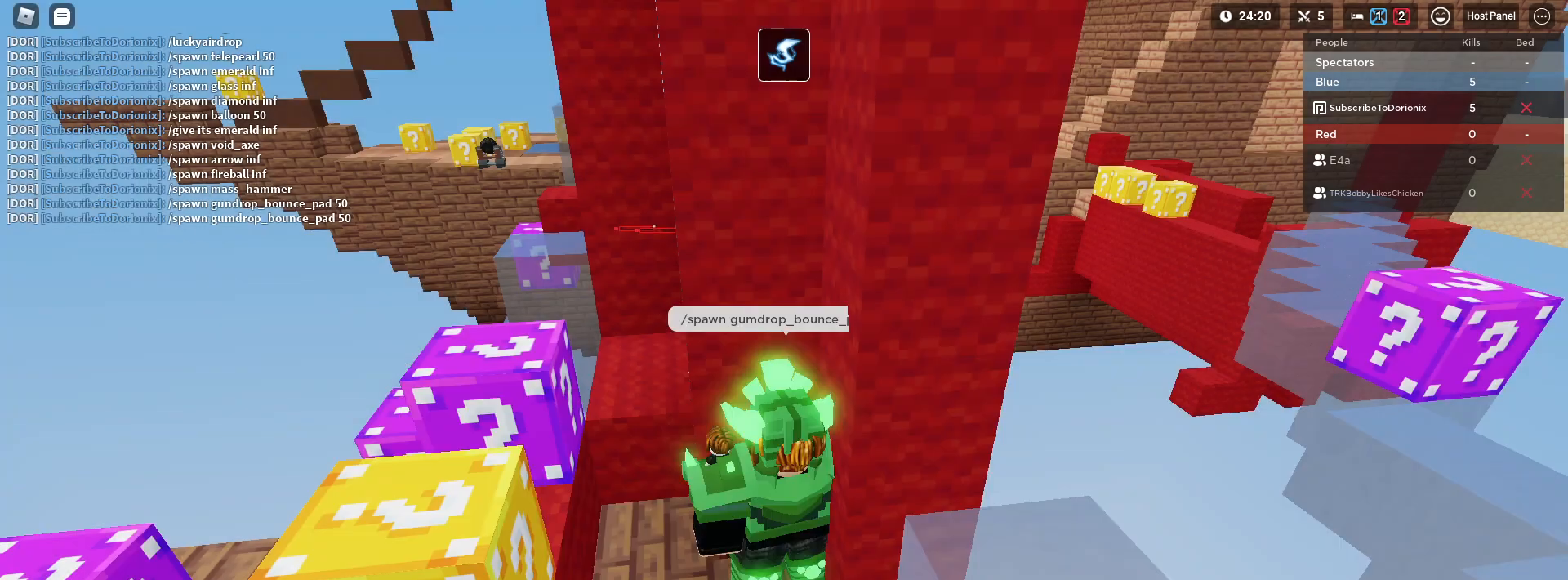
{"keys": ["a", "s", "shift"], "mouse": [], "mouse_move": "still", "events": [[50, "s", "down"], [100, "e", "up"], [100, "shift", "down"], [250, "a", "down"]]}
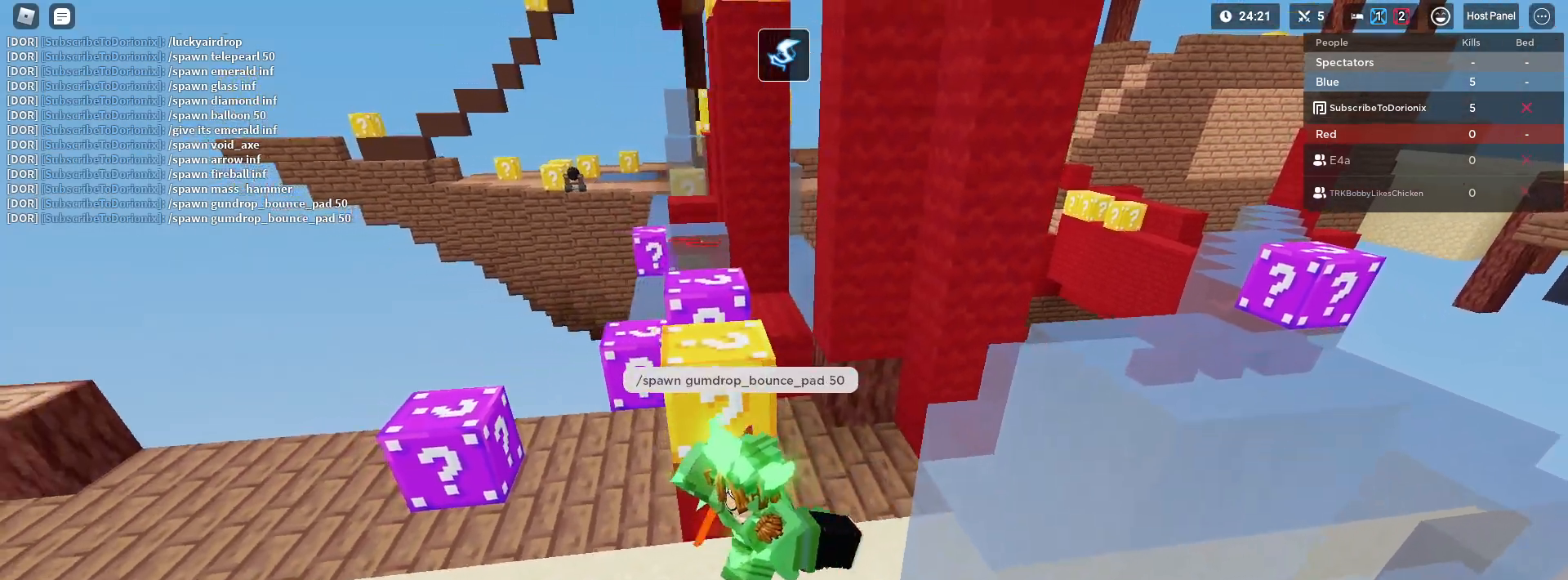
{"keys": ["a", "s", "shift"], "mouse": ["left"], "mouse_move": "up-left", "events": [[400, "mouse_left", "down"], [450, "mouse_left", "up"], [500, "mouse_left", "down"]]}
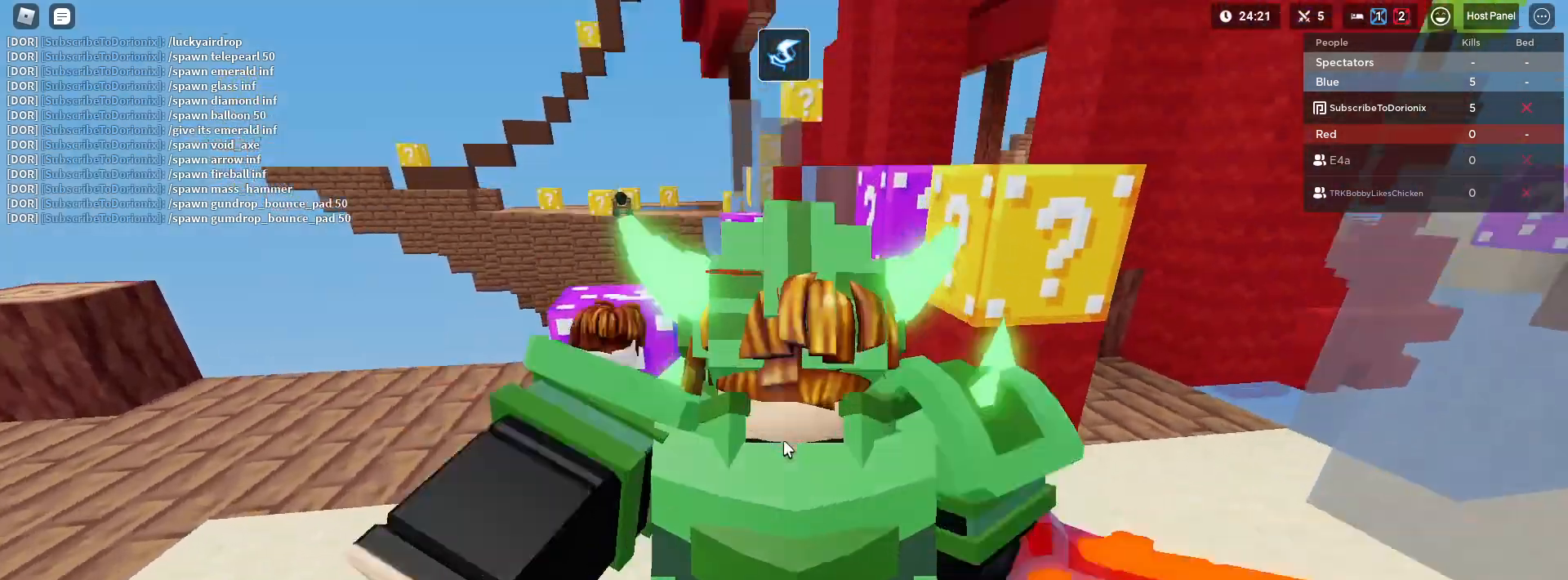
{"keys": ["shift", "w"], "mouse": [], "mouse_move": "still"}
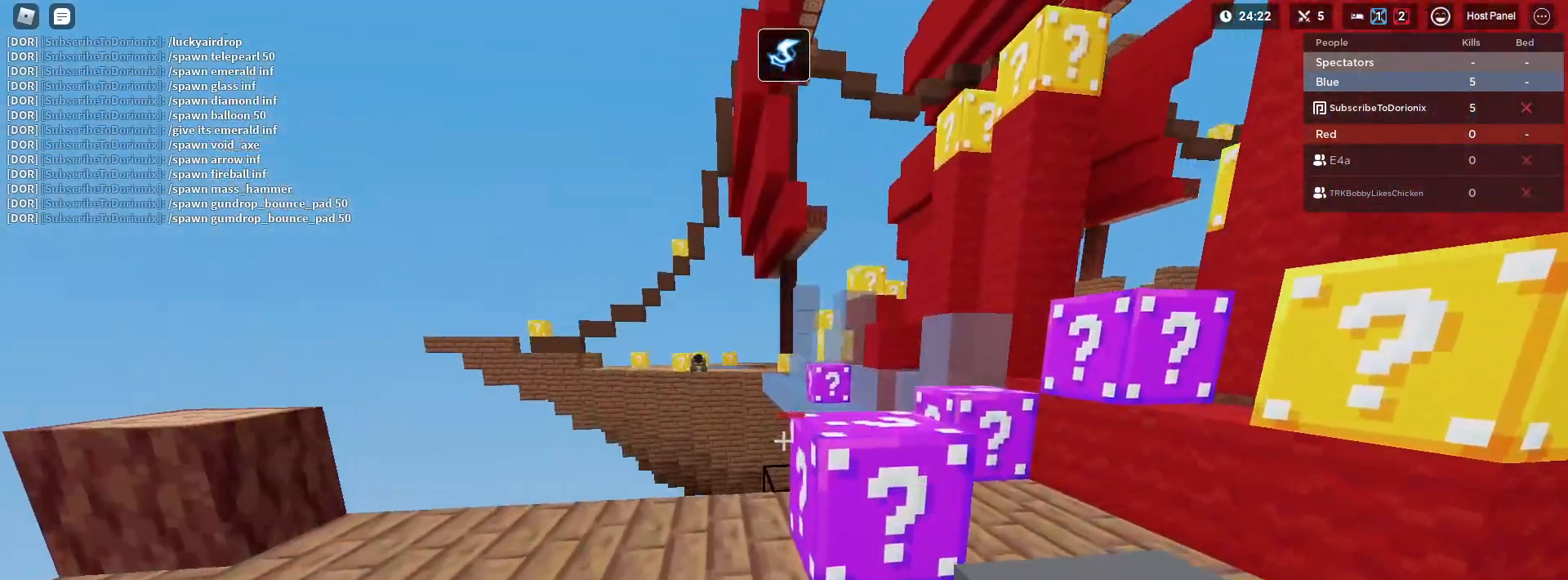
{"keys": ["a", "shift"], "mouse": [], "mouse_move": "still", "events": [[183, "space", "down"], [283, "w", "up"], [333, "space", "up"], [467, "a", "down"]]}
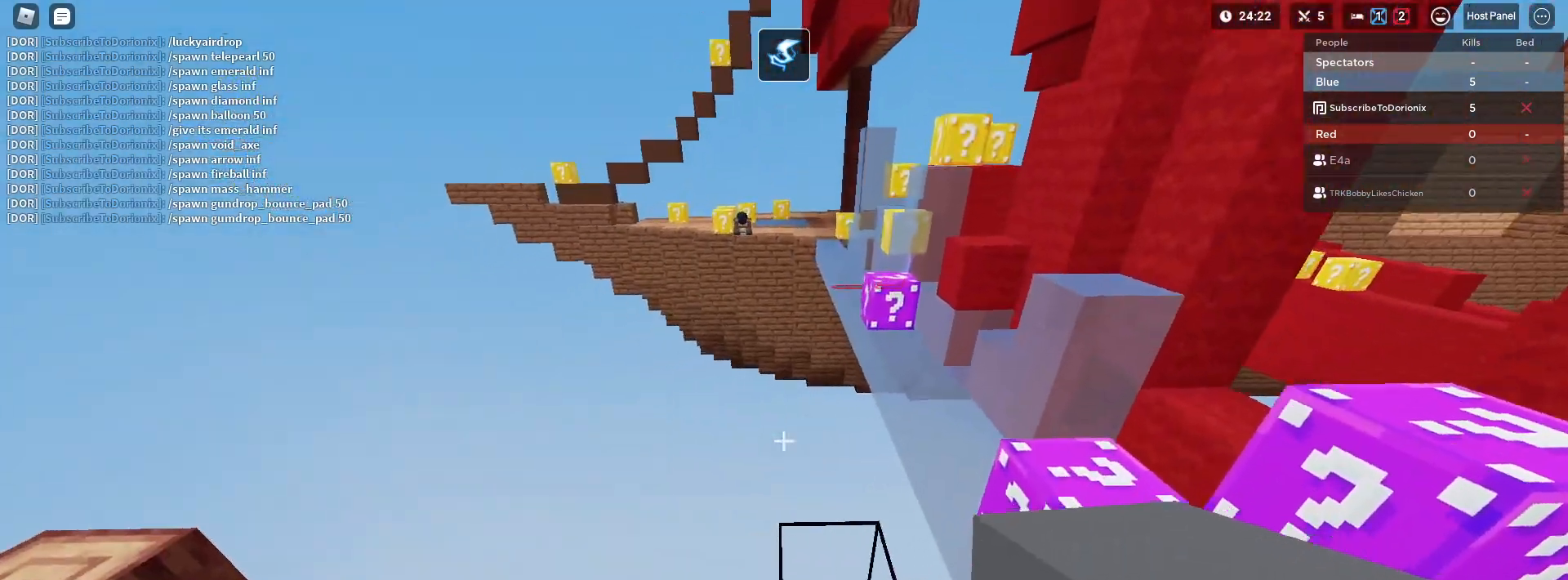
{"keys": ["d", "shift", "w"], "mouse": [], "mouse_move": "still", "events": [[167, "mouse_left", "down"], [200, "a", "up"], [200, "mouse_left", "up"], [200, "shift", "up"], [200, "w", "down"], [267, "mouse_left", "down"], [300, "shift", "down"], [400, "mouse_left", "up"], [500, "d", "down"]]}
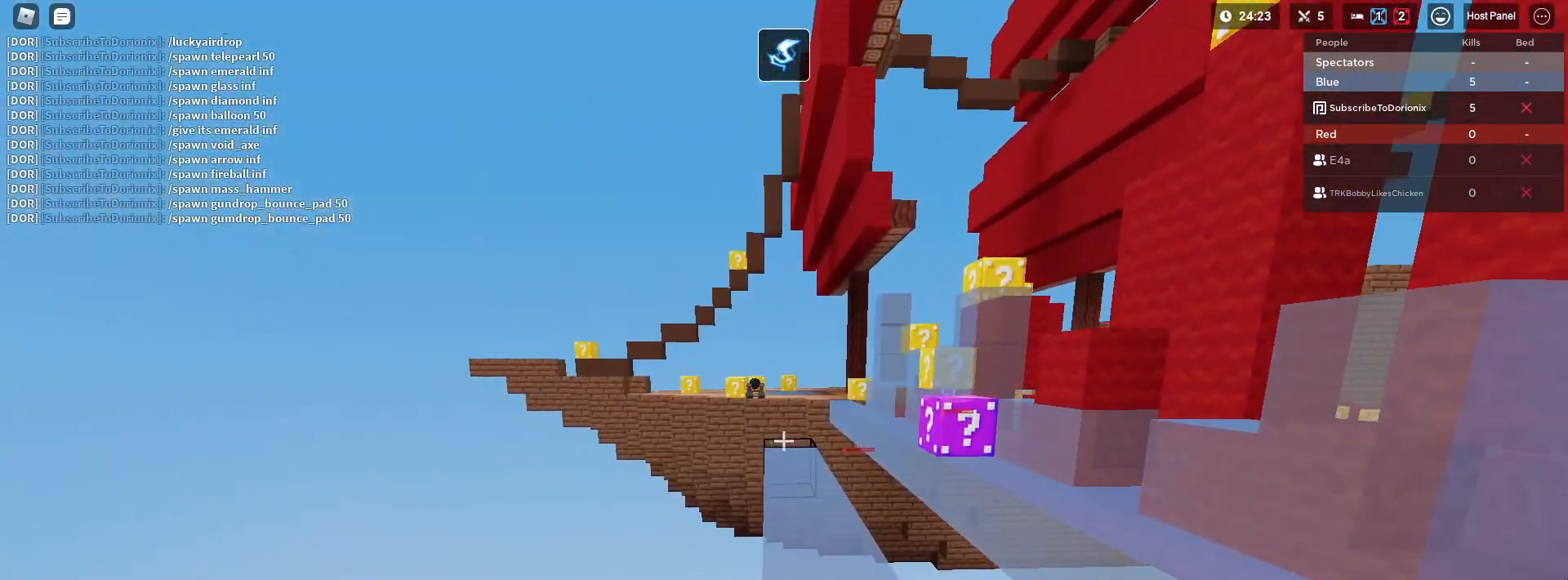
{"keys": ["shift", "w"], "mouse": [], "mouse_move": "still", "events": [[33, "d", "up"], [133, "mouse_left", "down"], [217, "mouse_left", "up"]]}
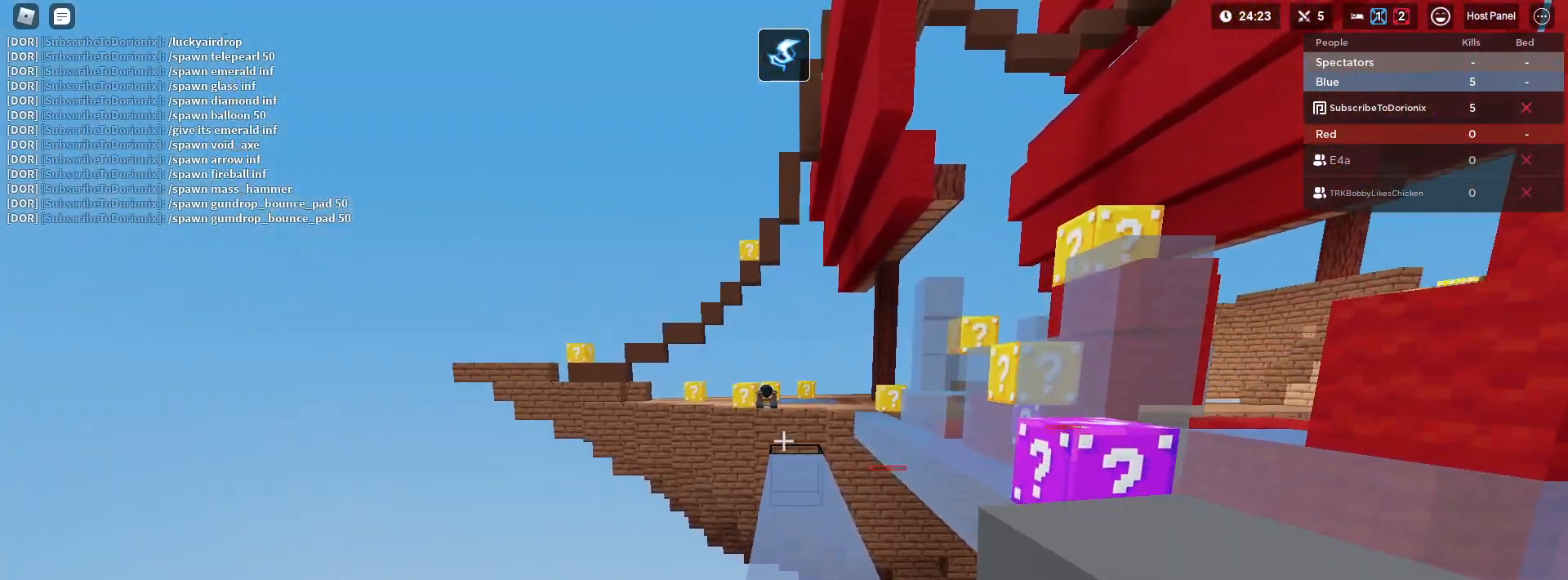
{"keys": ["shift", "w"], "mouse": [], "mouse_move": "still", "events": [[100, "mouse_left", "down"], [283, "mouse_left", "up"]]}
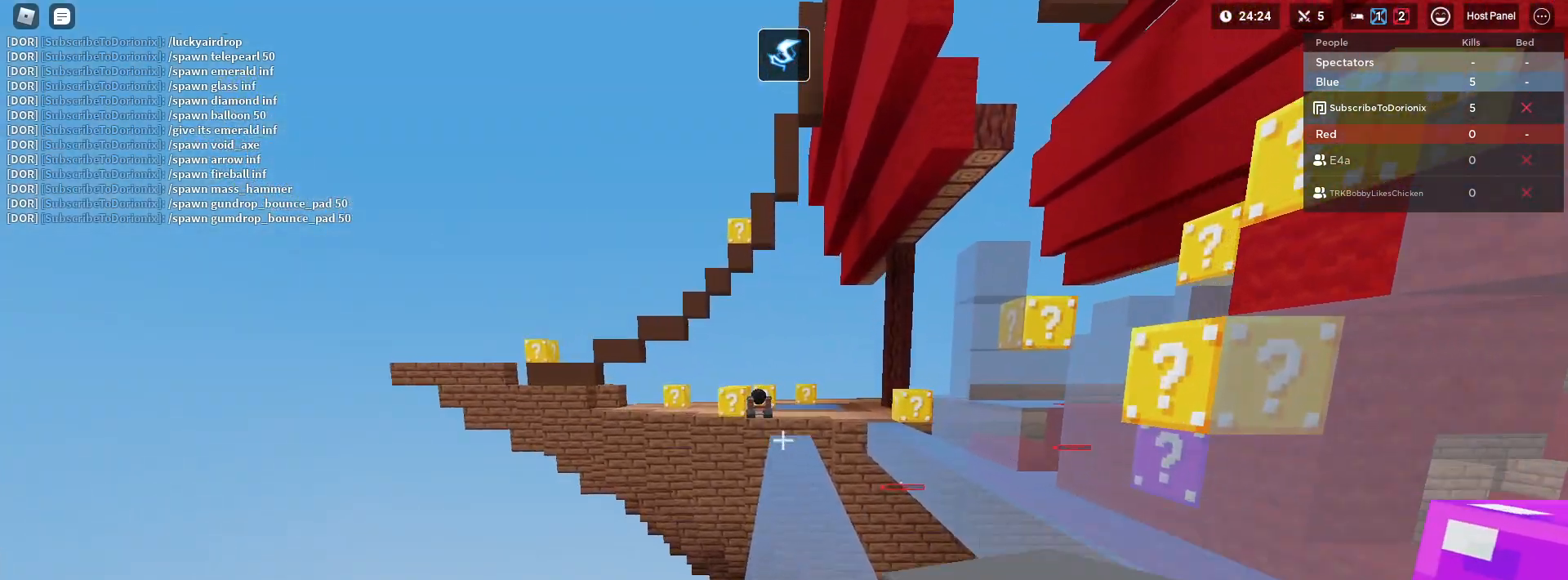
{"keys": ["shift", "w"], "mouse": [], "mouse_move": "still", "events": [[167, "mouse_left", "down"], [200, "mouse_left", "up"], [383, "mouse_left", "down"], [483, "mouse_left", "up"]]}
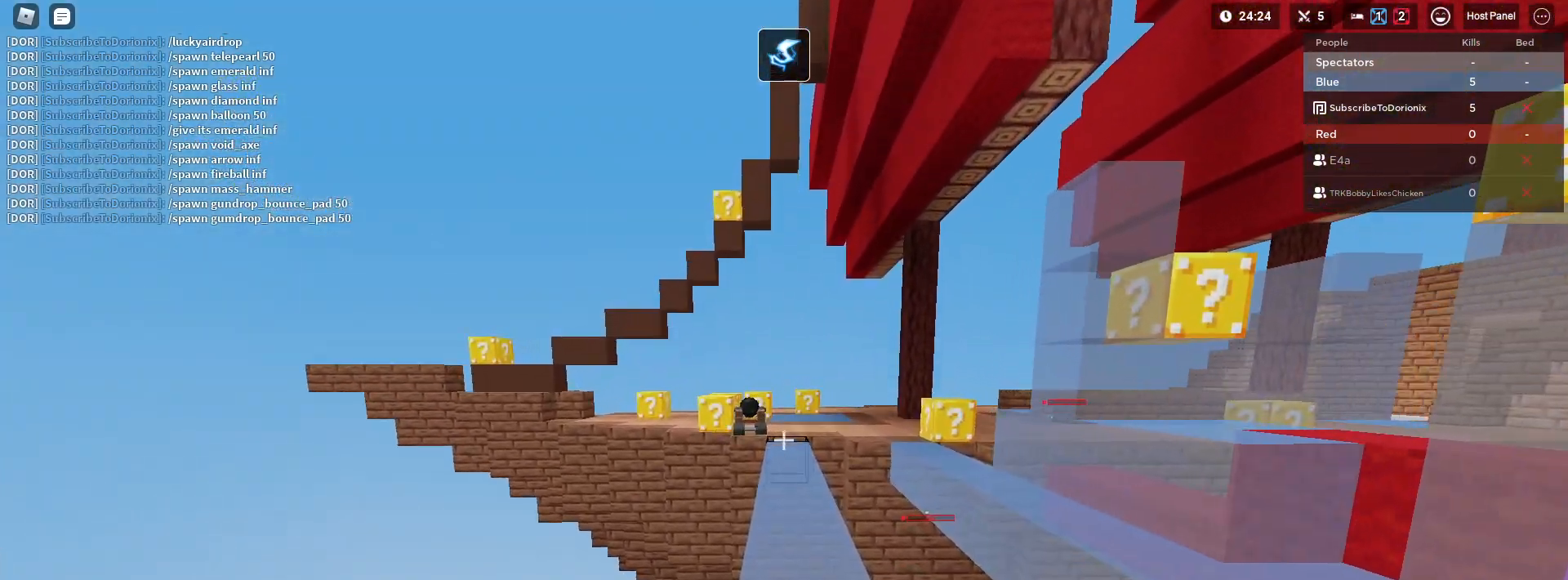
{"keys": ["shift", "w"], "mouse": [], "mouse_move": "still", "events": [[33, "mouse_left", "down"], [83, "mouse_left", "up"]]}
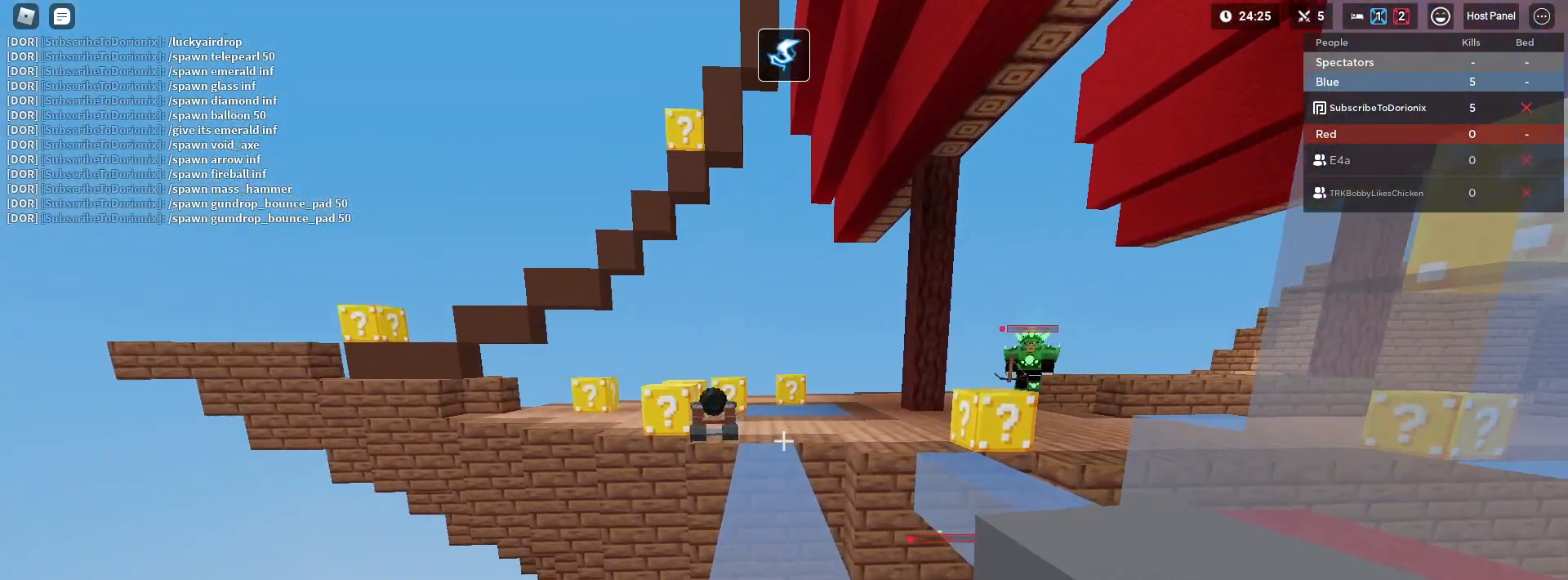
{"keys": ["s", "shift", "space"], "mouse": [], "mouse_move": "still", "events": [[150, "w", "up"], [233, "mouse_left", "down"], [233, "s", "down"], [333, "mouse_left", "up"], [433, "space", "down"]]}
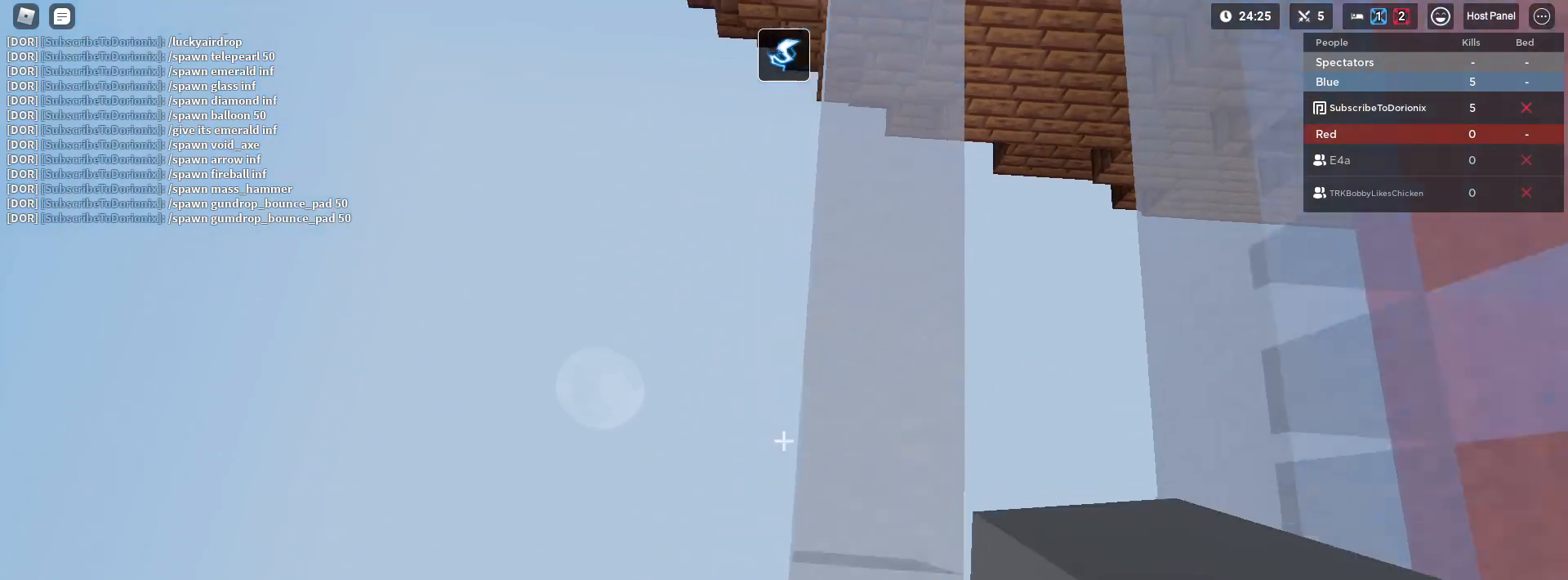
{"keys": ["s", "shift", "space"], "mouse": [], "mouse_move": "still", "events": [[17, "mouse_left", "down"], [400, "mouse_left", "up"]]}
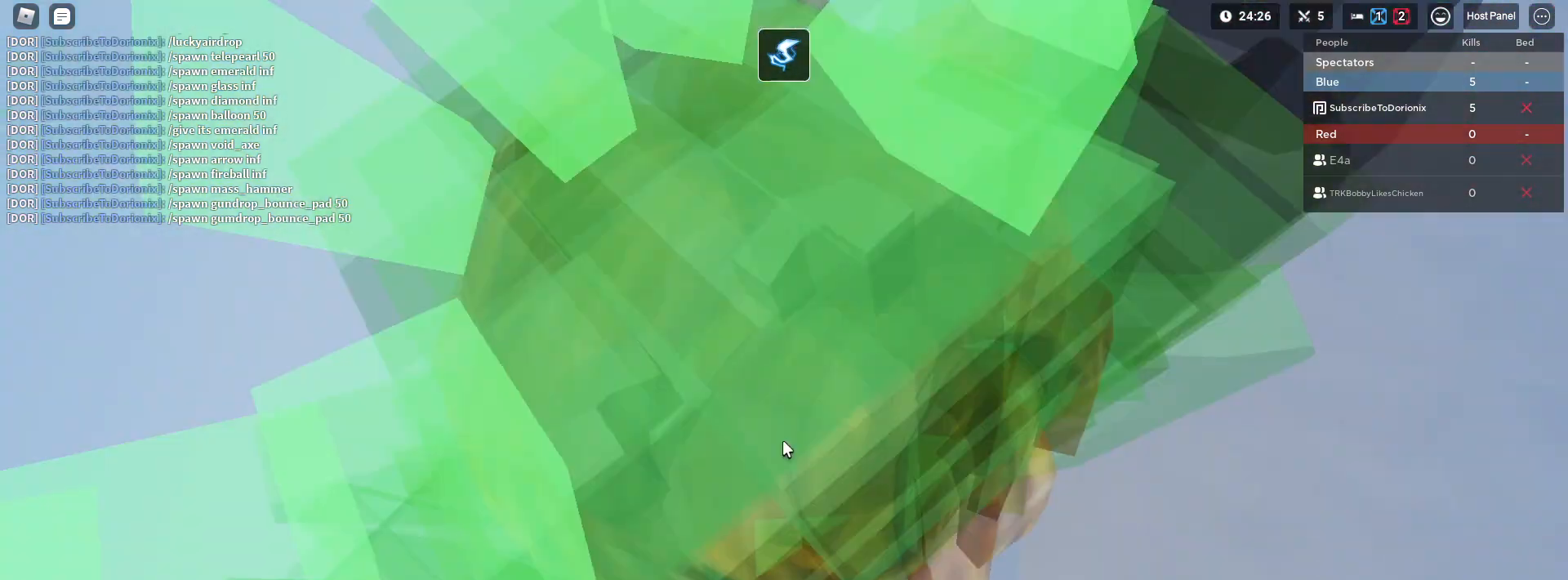
{"keys": ["s", "shift"], "mouse": [], "mouse_move": "still", "events": [[83, "mouse_left", "down"], [133, "mouse_left", "up"], [217, "mouse_left", "down"], [267, "space", "up"], [367, "mouse_left", "up"]]}
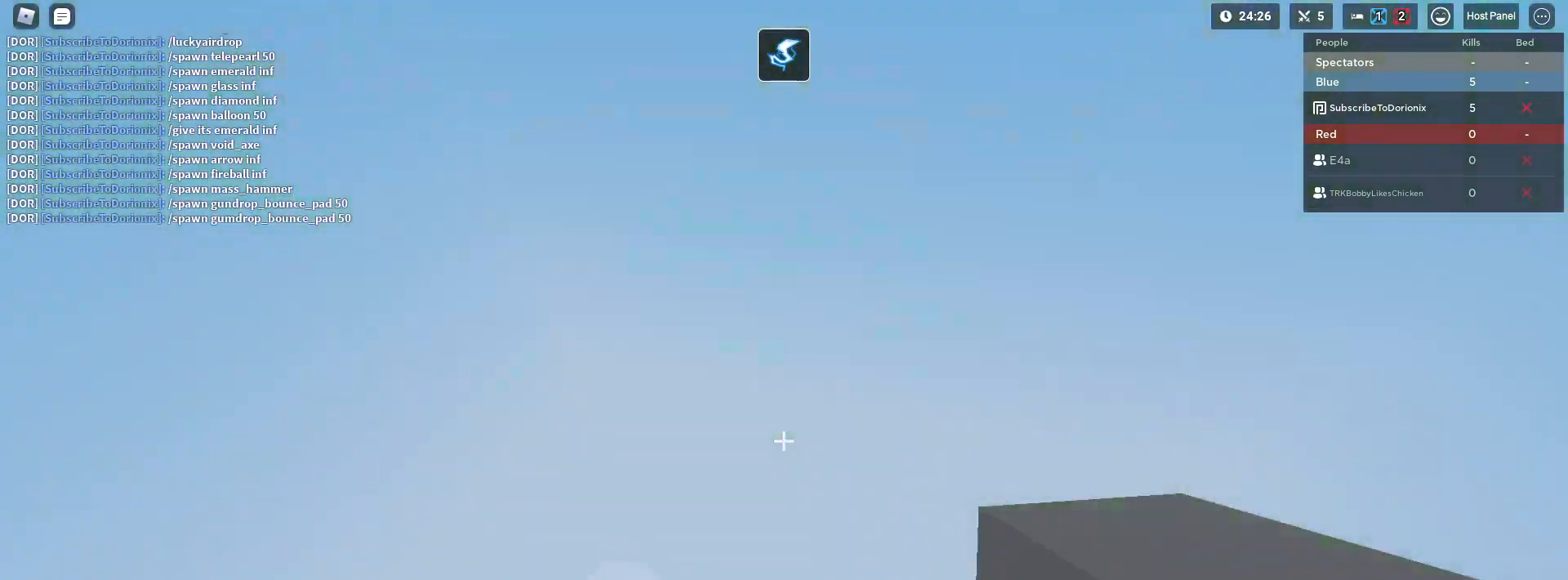
{"keys": ["s", "shift"], "mouse": [], "mouse_move": "still", "events": [[383, "mouse_left", "down"], [467, "mouse_left", "up"]]}
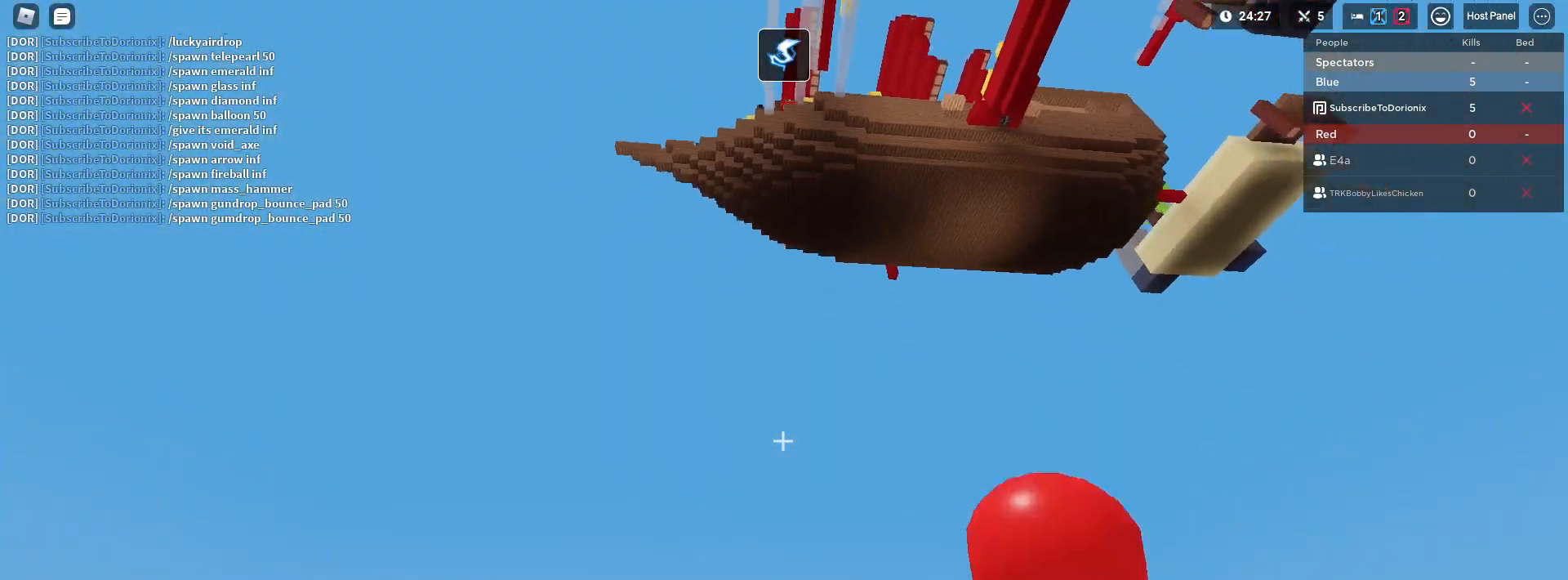
{"keys": ["d", "s", "shift"], "mouse": [], "mouse_move": "still", "events": [[67, "mouse_left", "down"], [167, "mouse_left", "up"], [217, "mouse_left", "down"], [300, "mouse_left", "up"], [350, "d", "down"], [350, "mouse_left", "down"], [450, "mouse_left", "up"]]}
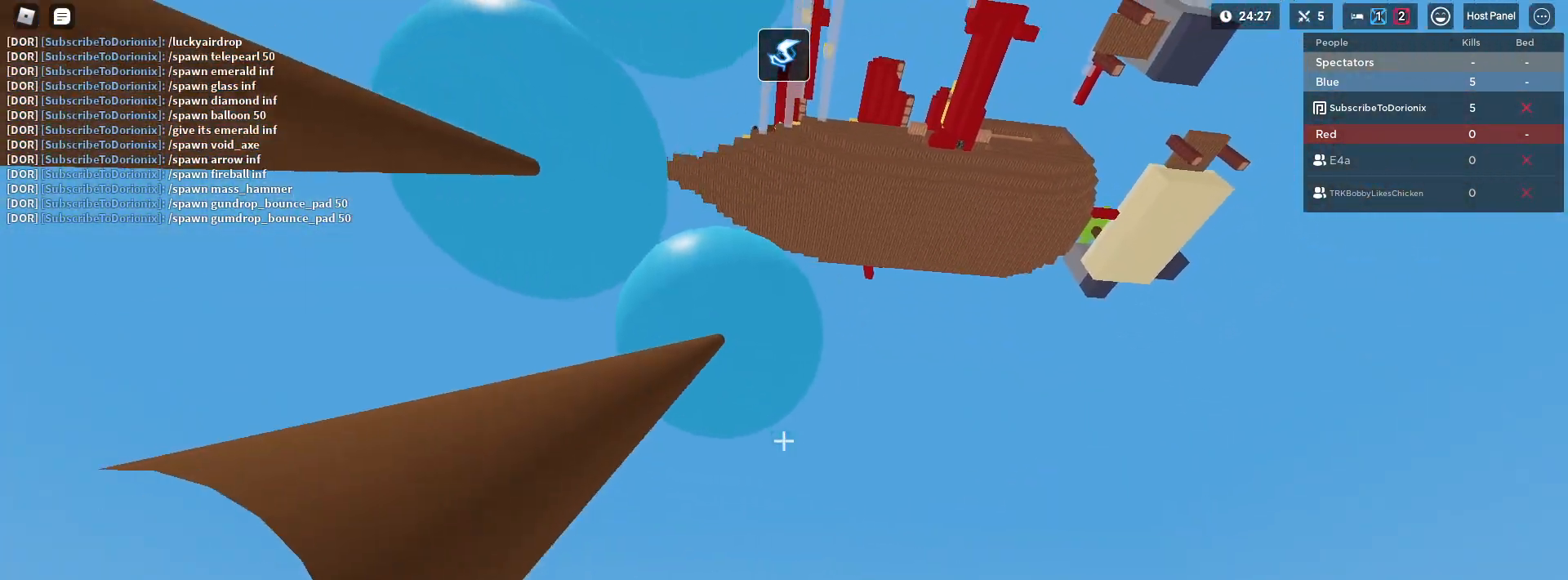
{"keys": ["d", "s", "shift"], "mouse": ["right"], "mouse_move": "still", "events": [[267, "mouse_right", "down"]]}
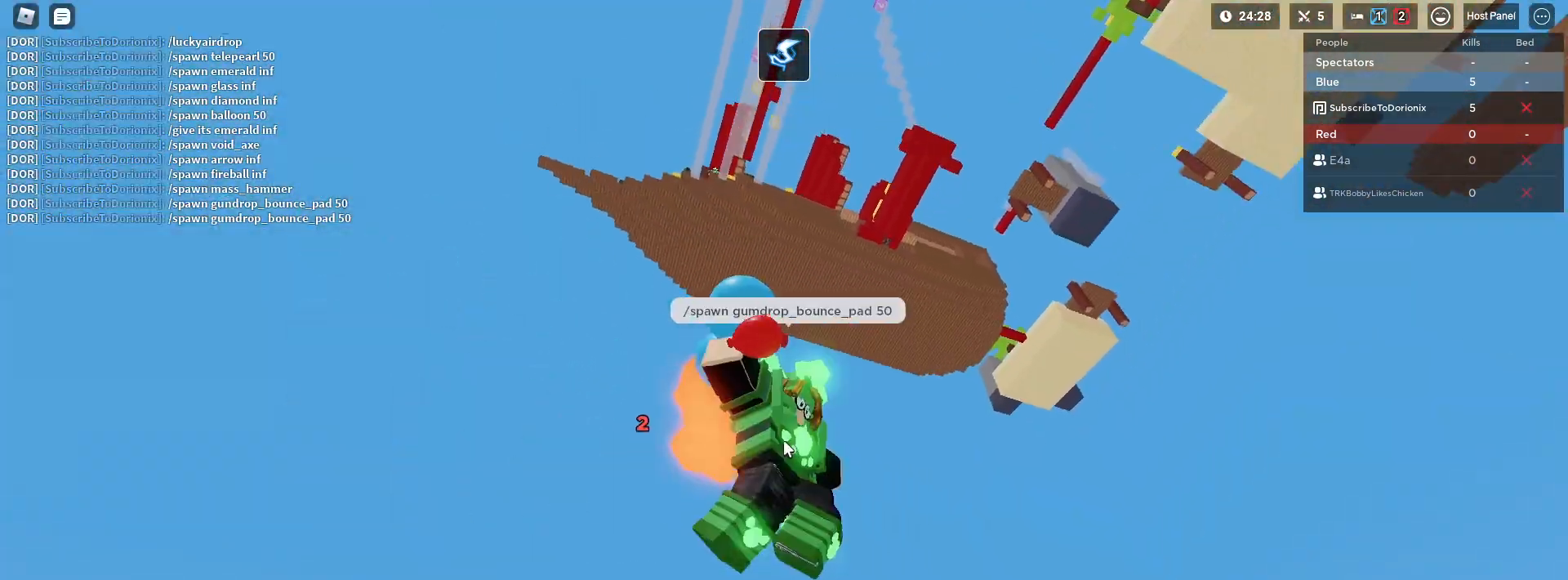
{"keys": ["d", "shift"], "mouse": ["right"], "mouse_move": "still", "events": [[350, "s", "up"], [417, "mouse_left", "down"], [467, "mouse_left", "up"]]}
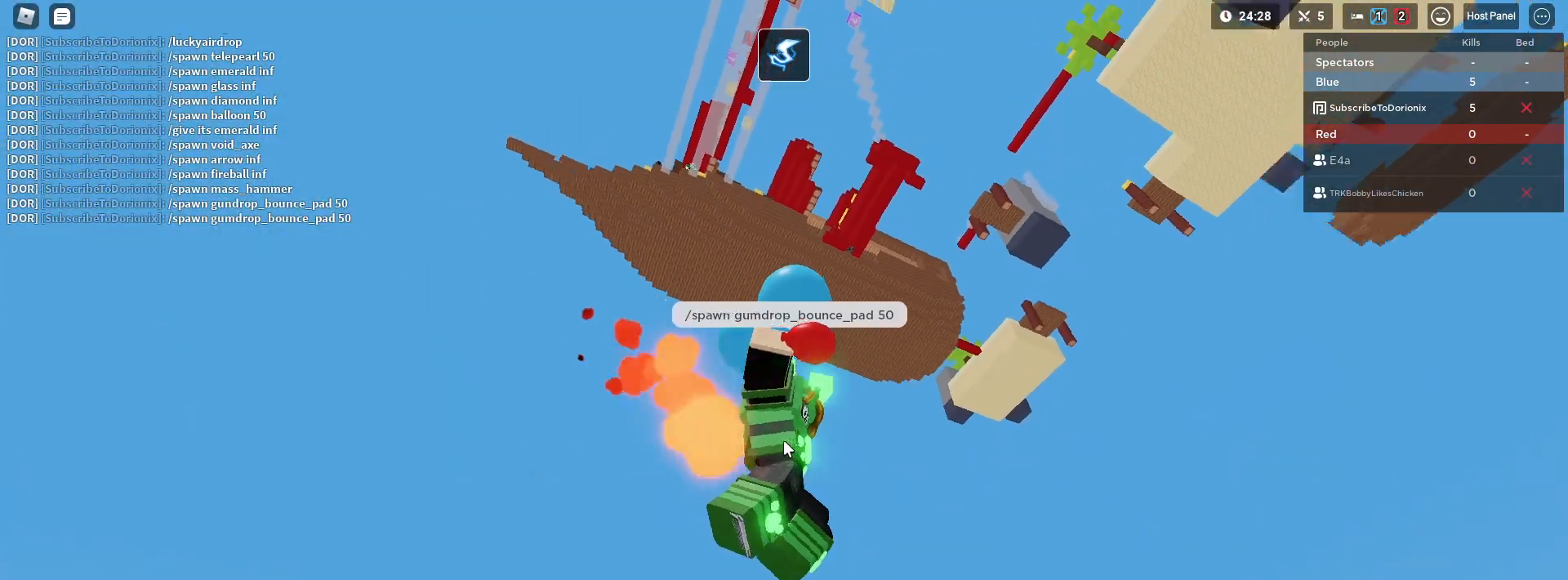
{"keys": ["d", "shift"], "mouse": ["right"], "mouse_move": "still", "events": [[67, "mouse_left", "down"], [167, "mouse_left", "up"], [217, "mouse_left", "down"], [300, "mouse_left", "up"], [350, "mouse_left", "down"], [450, "mouse_left", "up"]]}
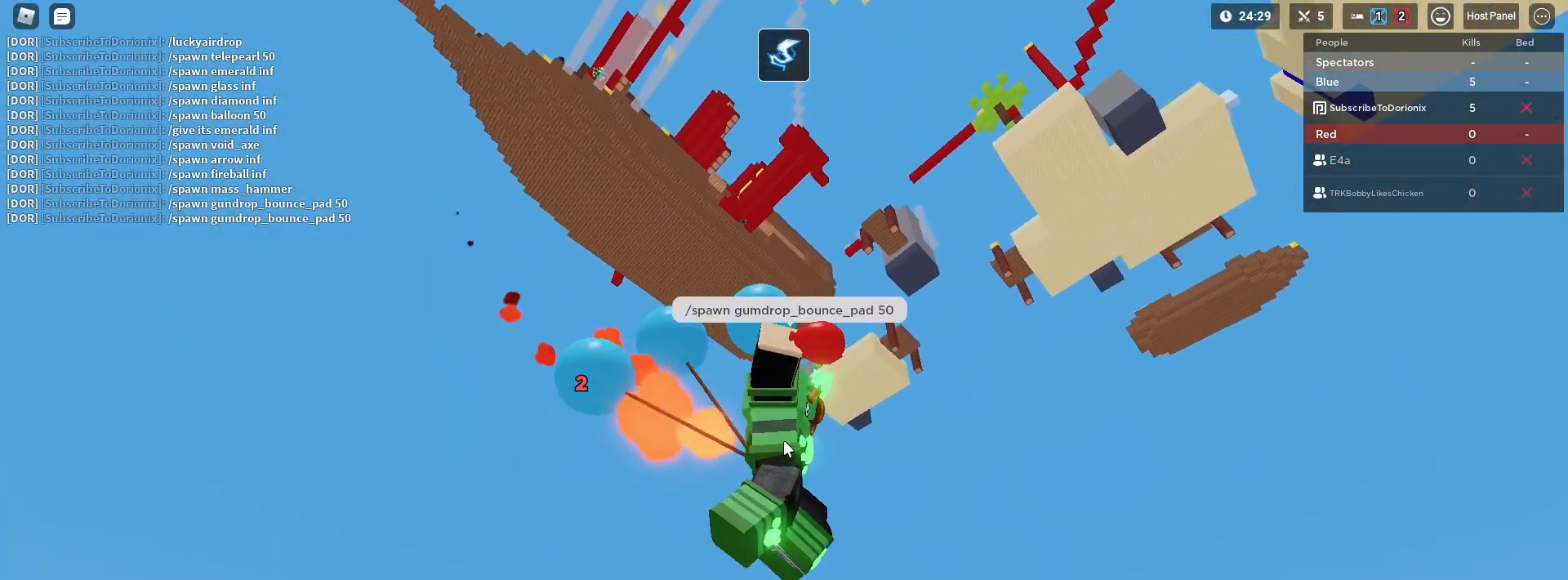
{"keys": ["d", "shift"], "mouse": ["left", "right"], "mouse_move": "still", "events": [[50, "mouse_left", "down"], [83, "mouse_left", "up"], [183, "mouse_left", "down"], [217, "mouse_left", "up"], [267, "mouse_left", "down"], [367, "mouse_left", "up"], [500, "mouse_left", "down"]]}
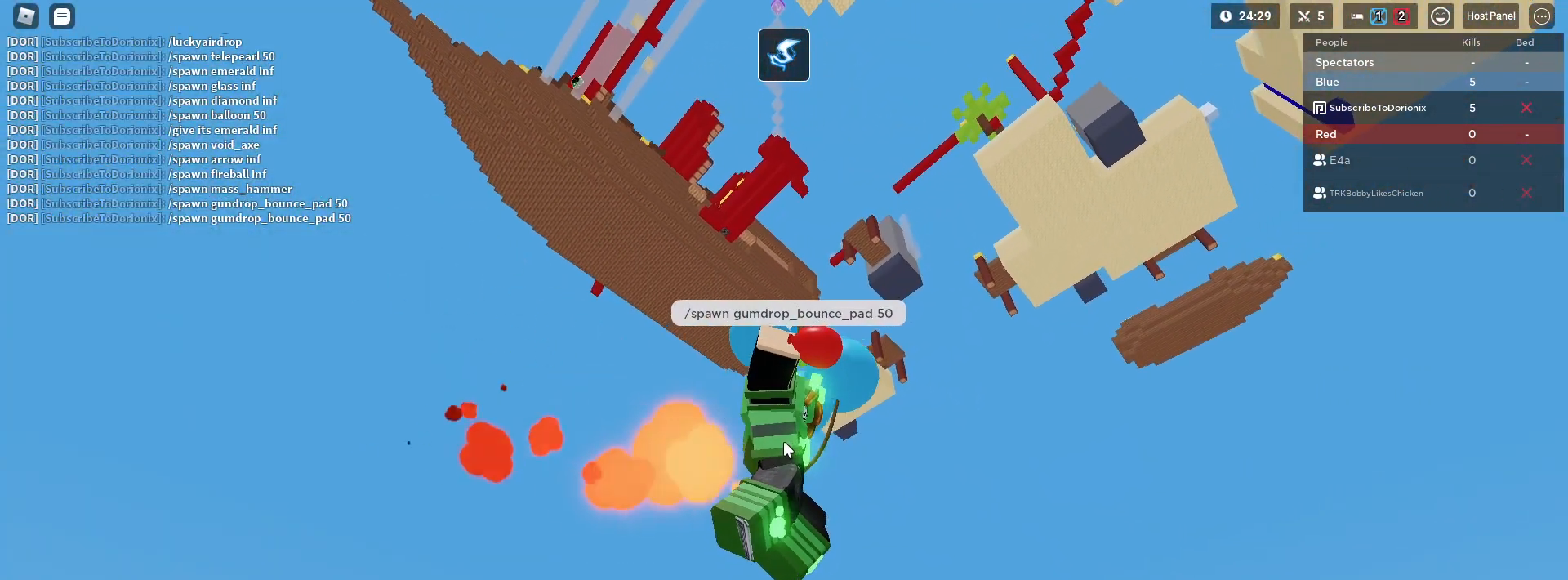
{"keys": ["d", "shift"], "mouse": ["right"], "mouse_move": "still", "events": [[200, "mouse_left", "up"], [233, "mouse_left", "down"], [333, "mouse_left", "up"], [383, "mouse_left", "down"], [467, "mouse_left", "up"]]}
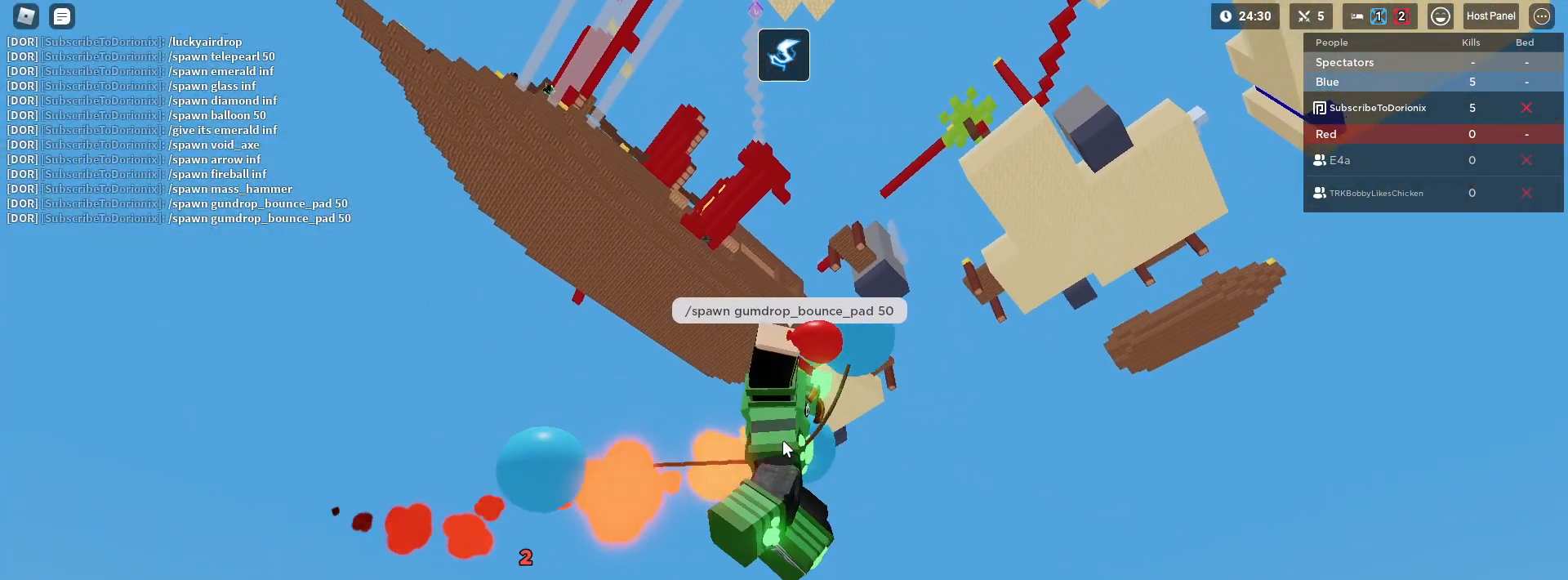
{"keys": ["d", "shift"], "mouse": ["right"], "mouse_move": "still", "events": [[67, "mouse_left", "down"], [117, "mouse_left", "up"], [200, "mouse_left", "down"], [317, "mouse_left", "up"], [367, "mouse_left", "down"], [433, "mouse_left", "up"]]}
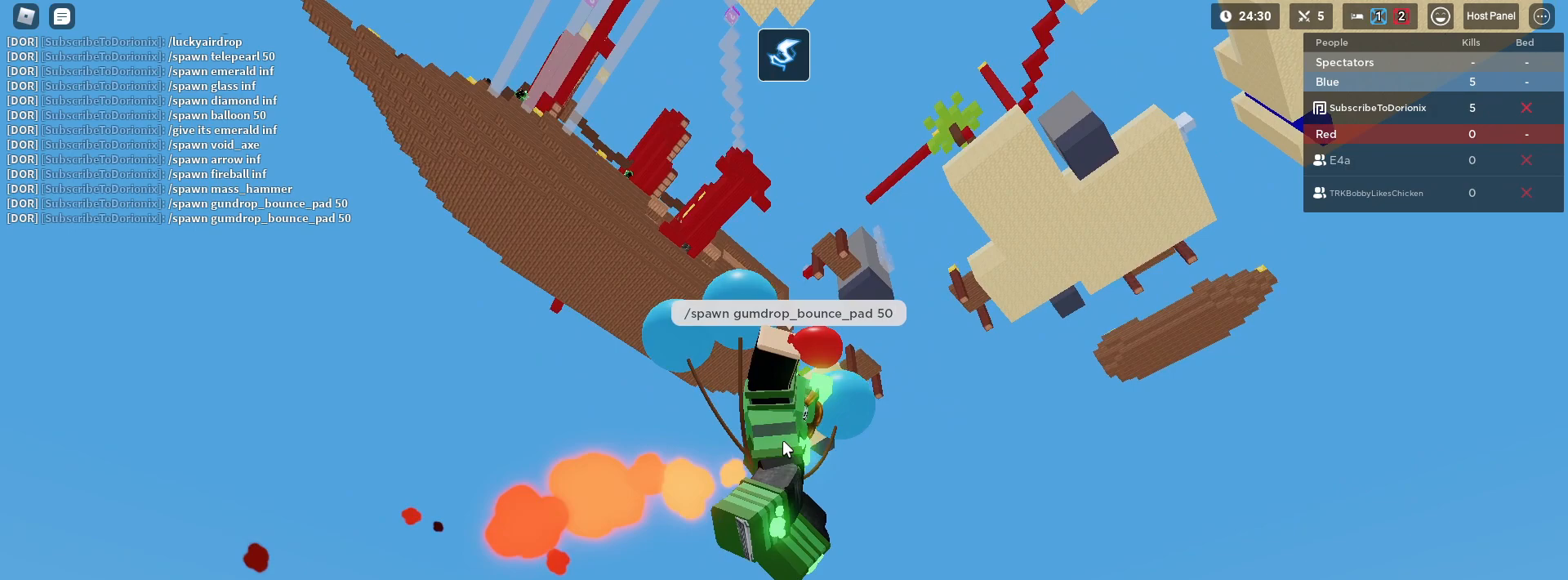
{"keys": ["d", "shift", "w"], "mouse": ["right"], "mouse_move": "left", "events": [[33, "mouse_left", "down"], [133, "mouse_left", "up"], [183, "mouse_left", "down"], [283, "mouse_left", "up"], [367, "mouse_left", "down"], [367, "w", "down"], [467, "mouse_left", "up"]]}
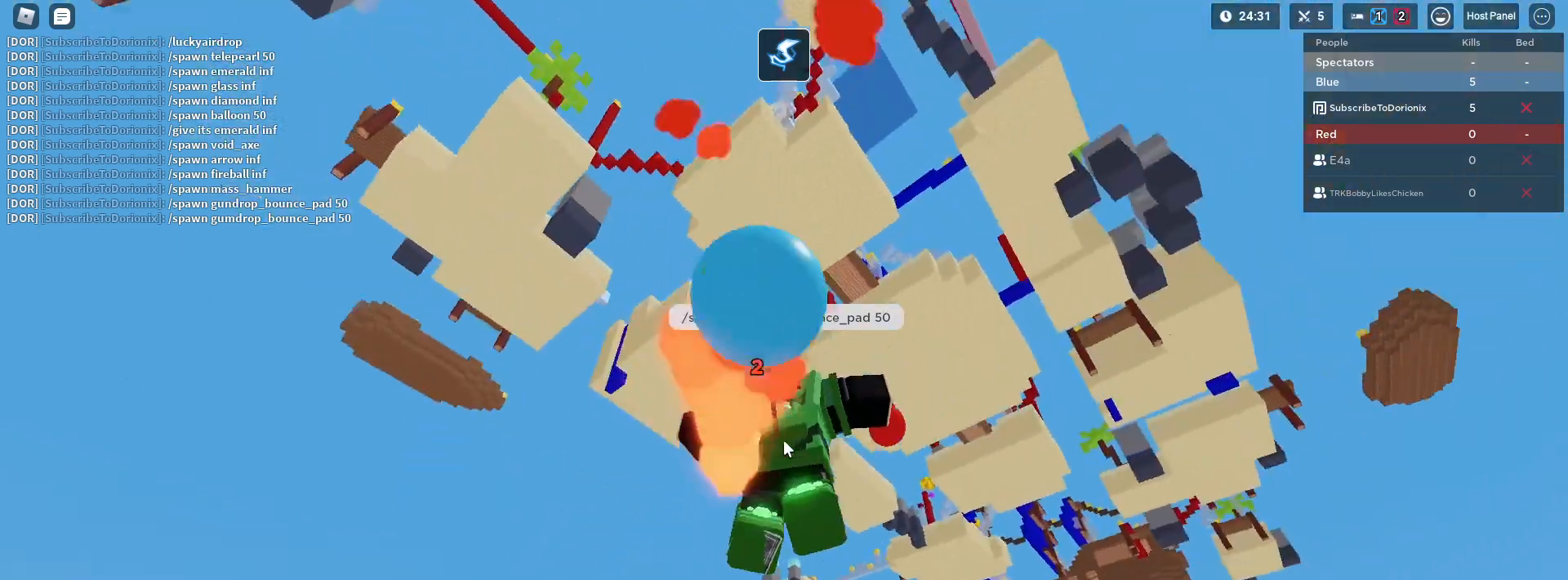
{"keys": ["shift", "w"], "mouse": ["left", "right"], "mouse_move": "still", "events": [[17, "d", "up"], [17, "mouse_left", "down"], [100, "mouse_left", "up"], [150, "mouse_left", "down"], [233, "mouse_left", "up"], [283, "mouse_left", "down"], [383, "mouse_left", "up"], [467, "mouse_left", "down"]]}